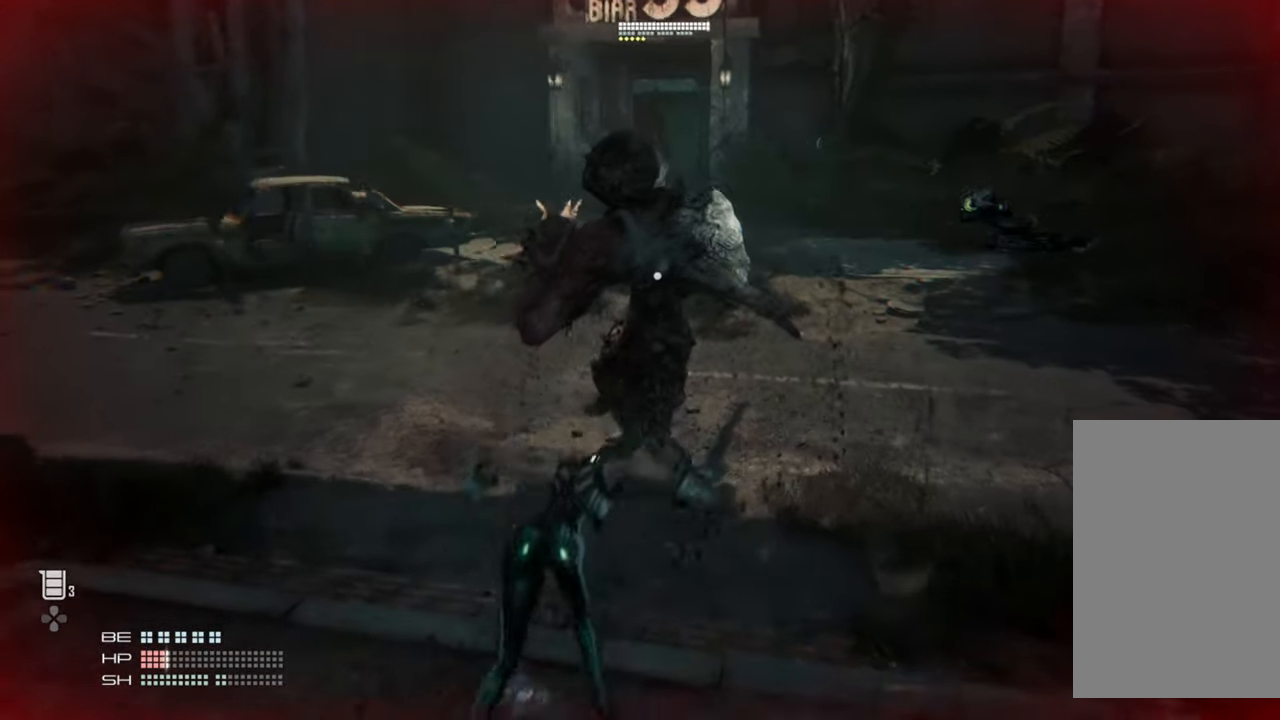
Gameplay with a controller (PlayStation layout); each line is a JSON object with the inputs held at the frame after it. "events" lists button and stick changes between this image and that frame as [ms after this image, input, new state], when the widget could be followed in between. Not read: L3.
{"buttons": [], "left_stick": "right", "right_stick": "center", "events": [[34, "left_stick", "center"], [84, "left_stick", "right"]]}
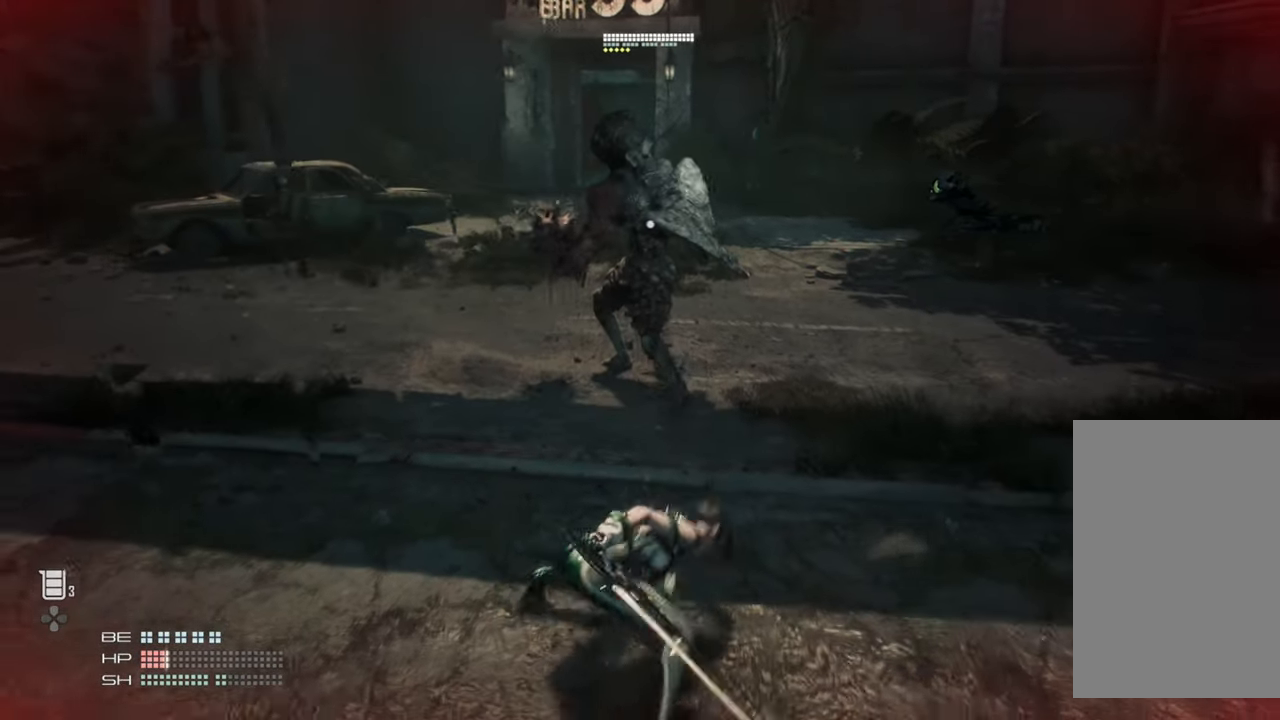
{"buttons": [], "left_stick": "center", "right_stick": "center", "events": [[17, "left_stick", "up-right"], [267, "left_stick", "center"]]}
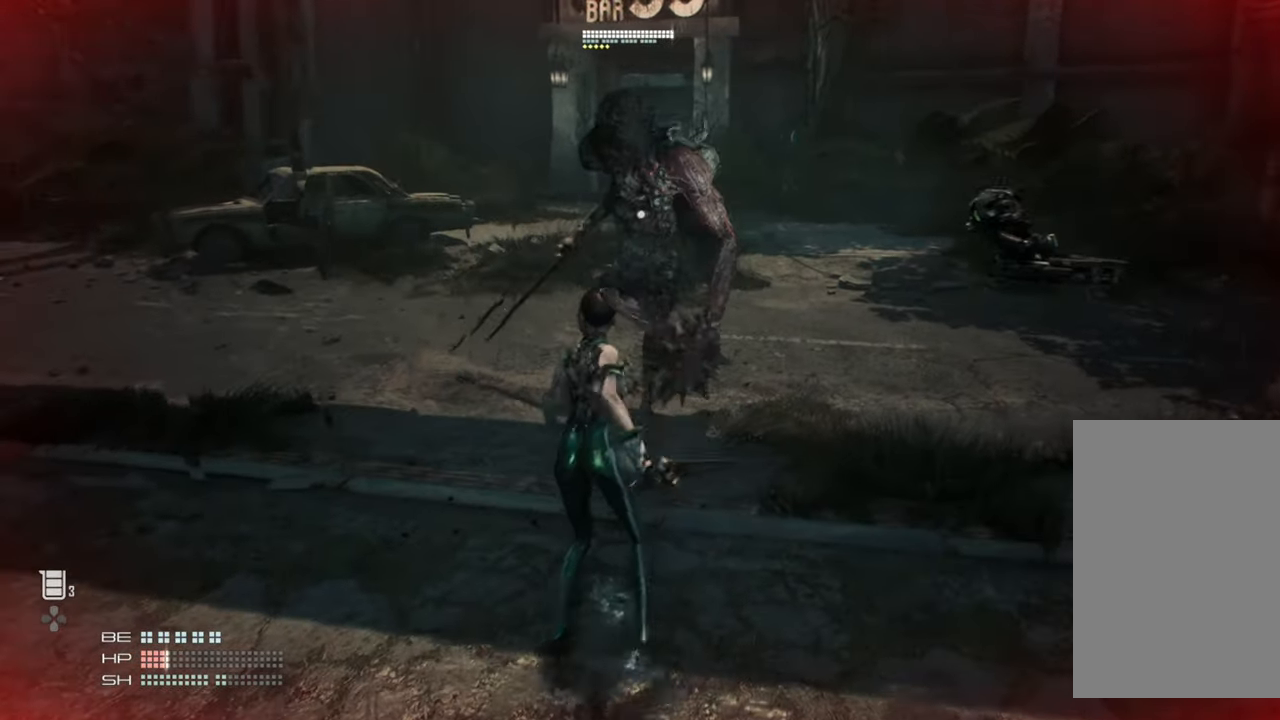
{"buttons": [], "left_stick": "center", "right_stick": "center", "events": [[67, "DPAD_UP", "down"], [217, "DPAD_UP", "up"]]}
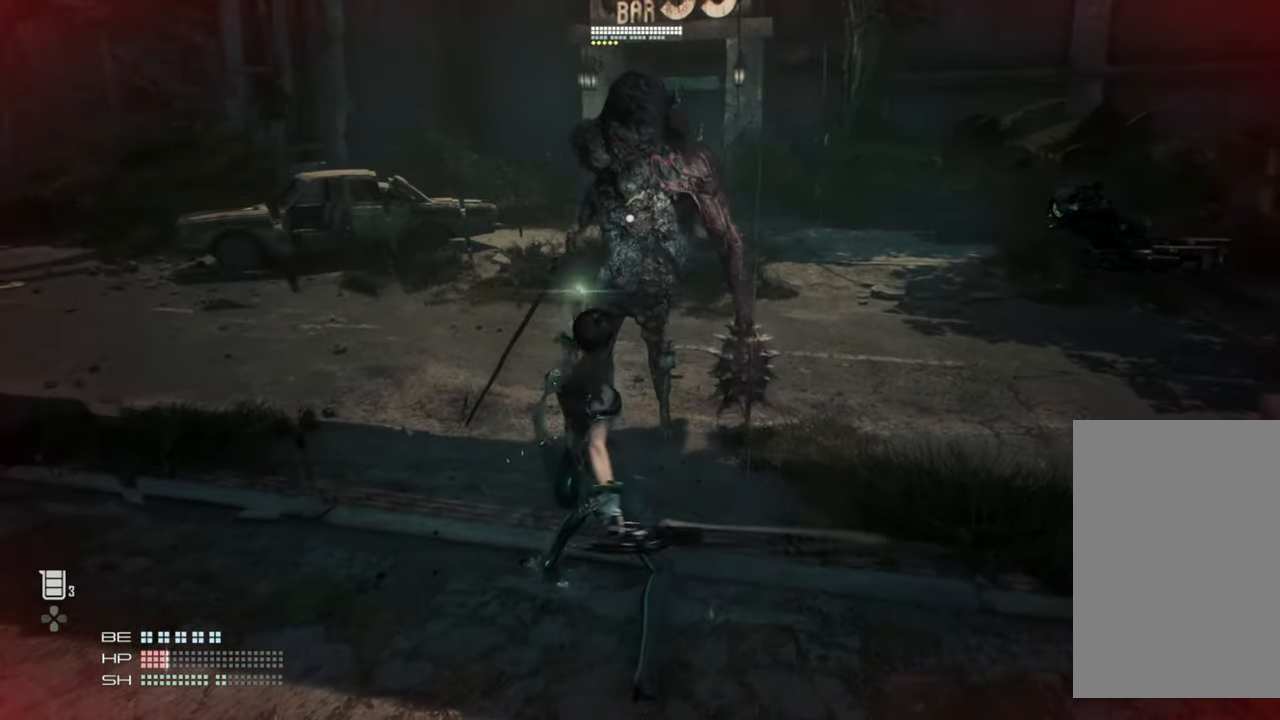
{"buttons": [], "left_stick": "center", "right_stick": "center", "events": []}
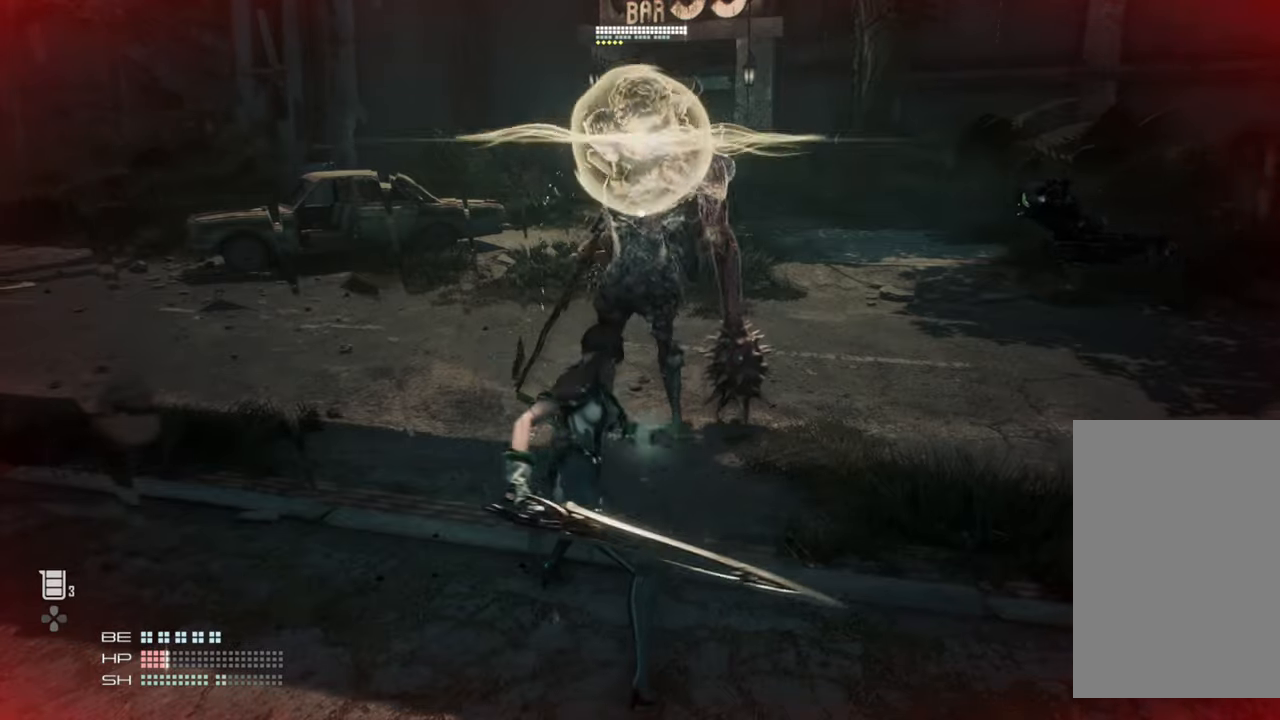
{"buttons": [], "left_stick": "center", "right_stick": "center", "events": []}
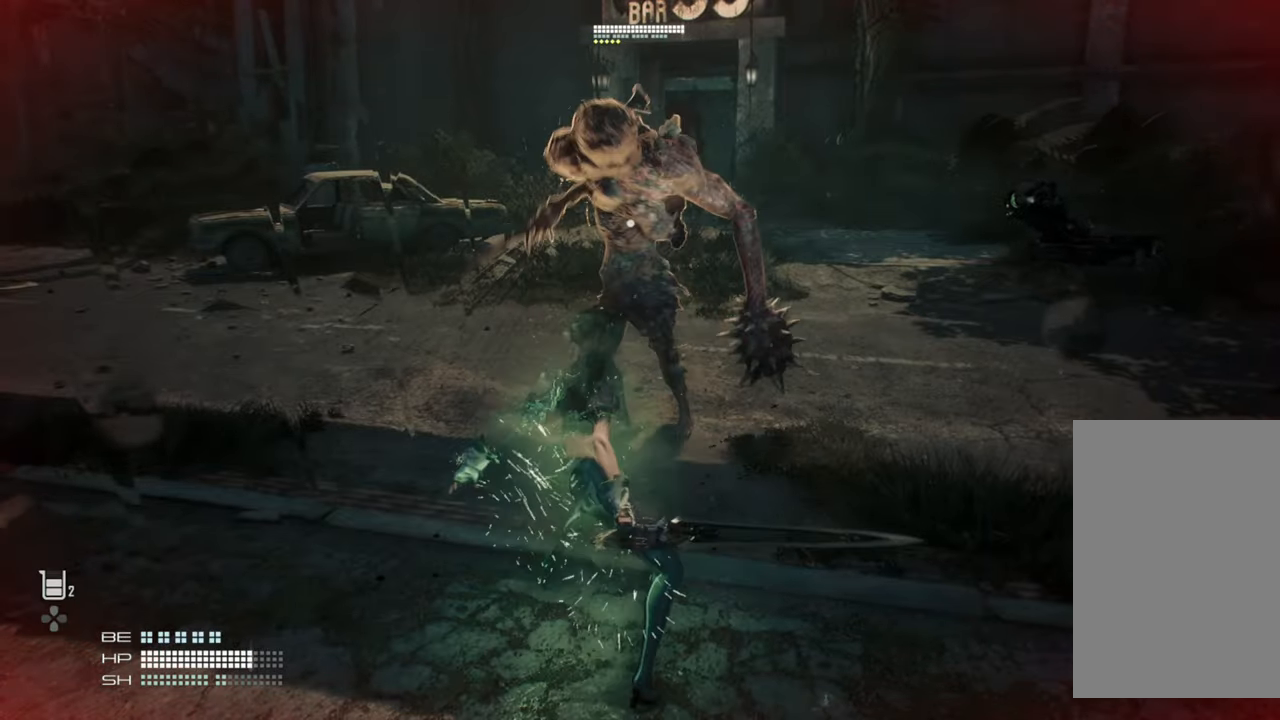
{"buttons": ["CIRCLE"], "left_stick": "down-right", "right_stick": "center", "events": [[50, "left_stick", "down-right"], [417, "CIRCLE", "down"]]}
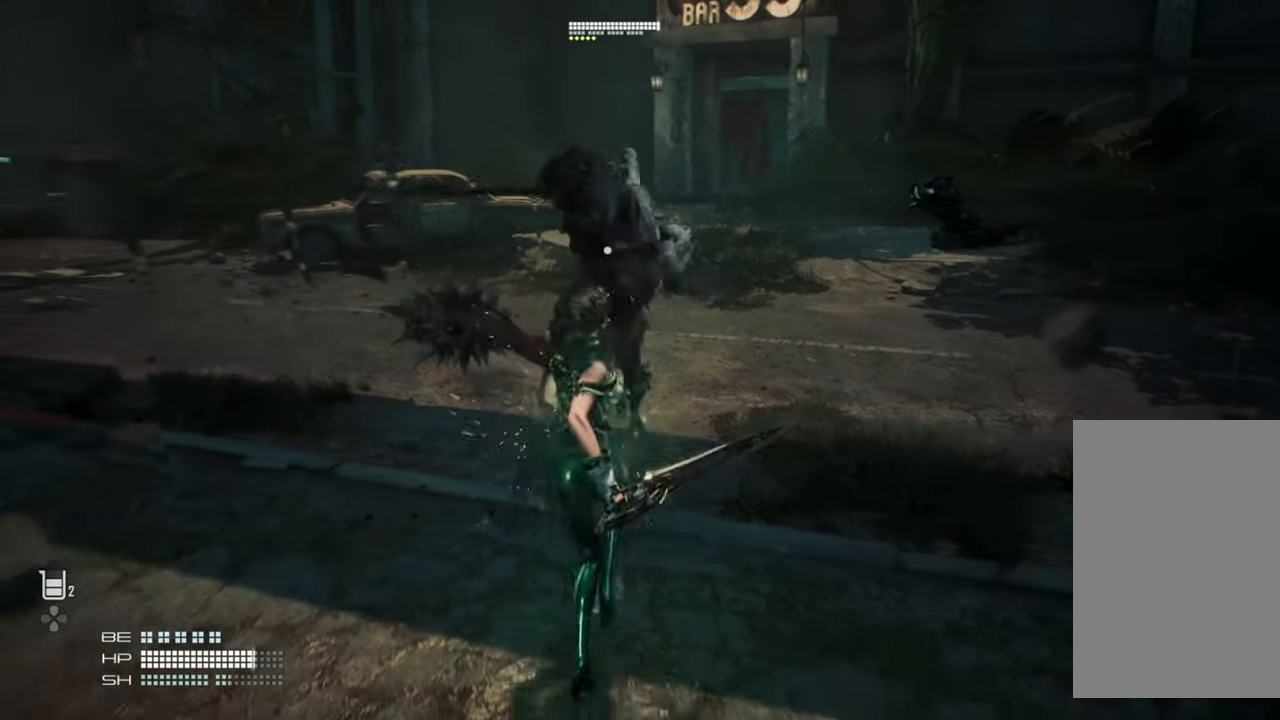
{"buttons": [], "left_stick": "down-right", "right_stick": "center", "events": [[17, "CIRCLE", "up"], [300, "CIRCLE", "down"], [400, "CIRCLE", "up"], [417, "CIRCLE", "down"], [500, "CIRCLE", "up"]]}
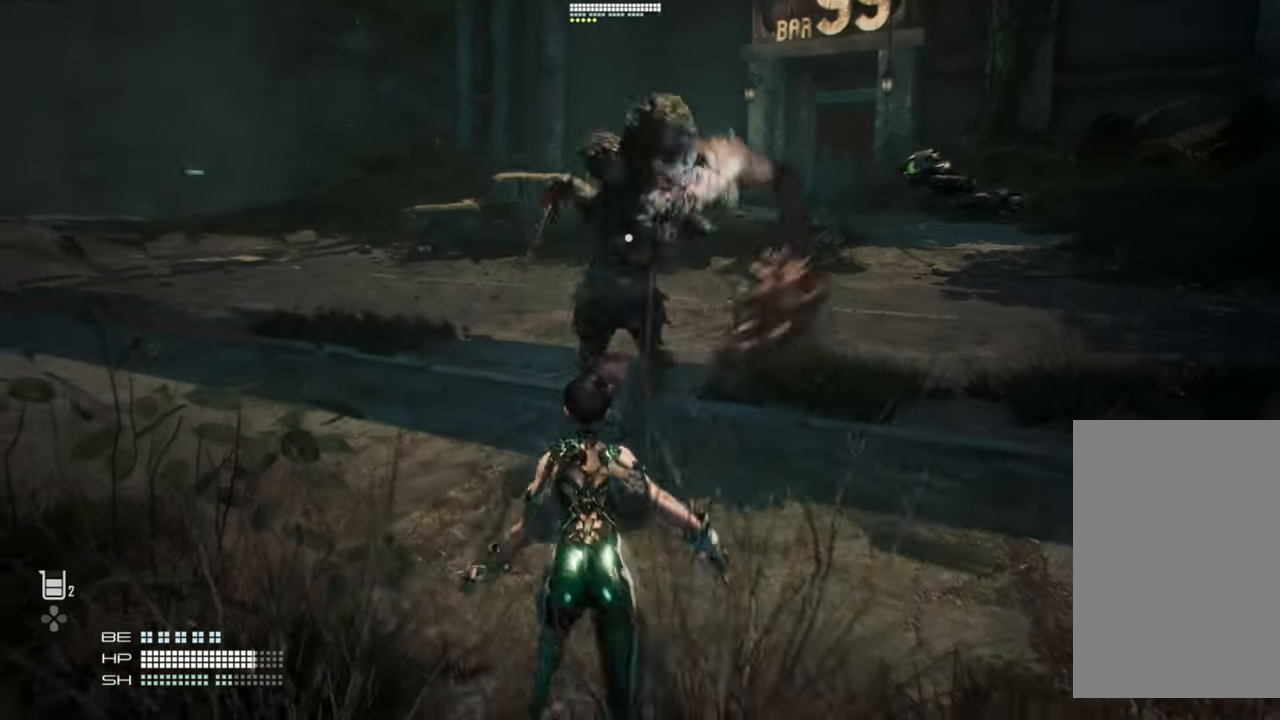
{"buttons": [], "left_stick": "down-right", "right_stick": "center", "events": [[34, "CIRCLE", "down"], [100, "CIRCLE", "up"]]}
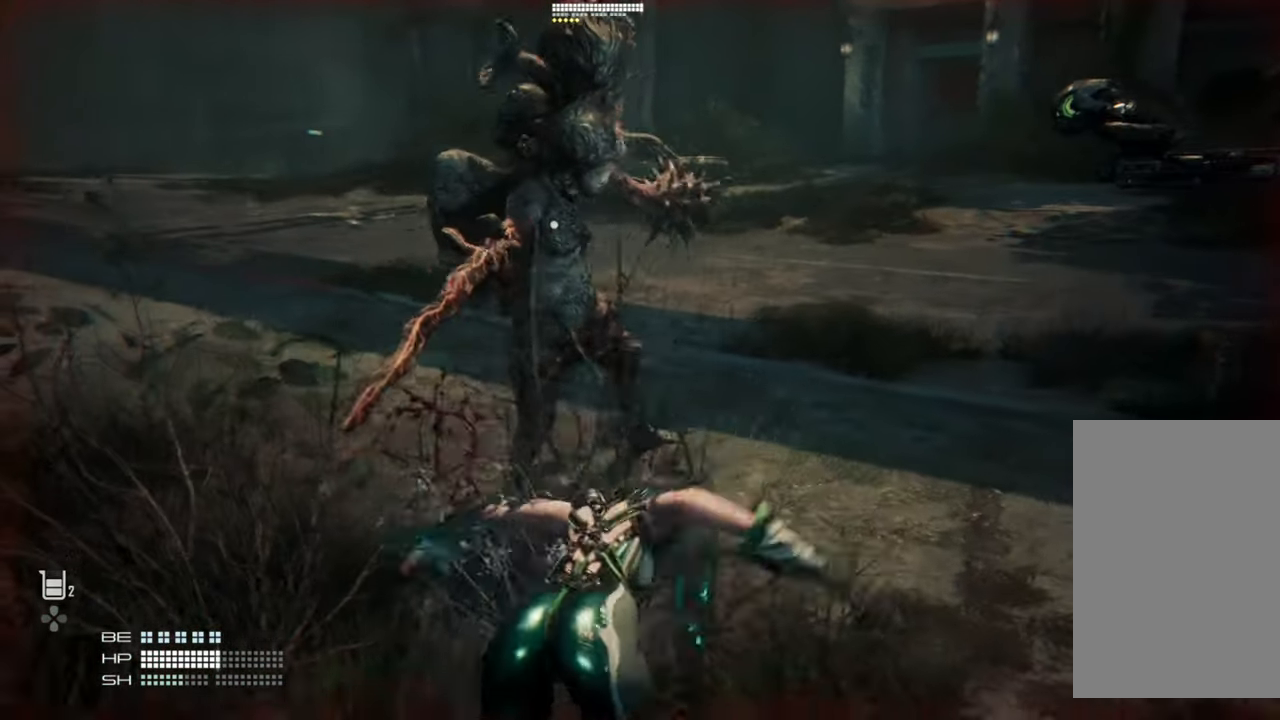
{"buttons": [], "left_stick": "right", "right_stick": "center", "events": [[217, "left_stick", "right"]]}
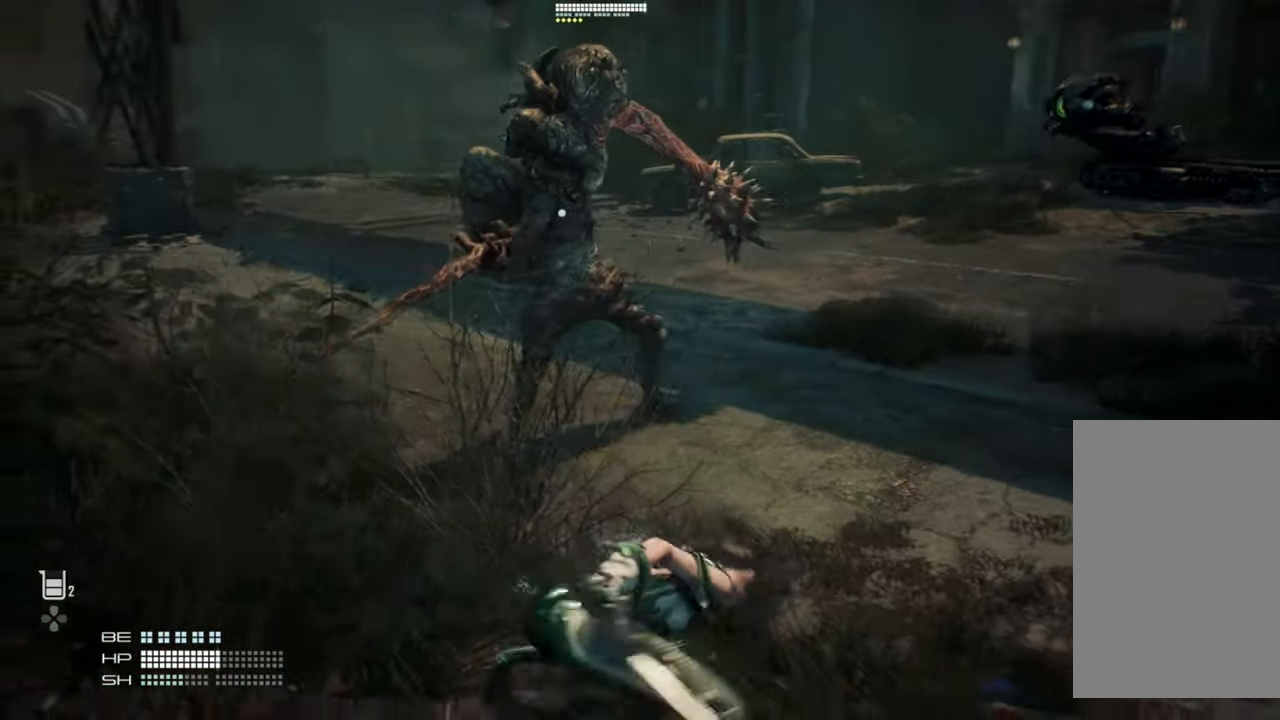
{"buttons": [], "left_stick": "right", "right_stick": "center", "events": [[217, "left_stick", "up-right"], [334, "left_stick", "right"]]}
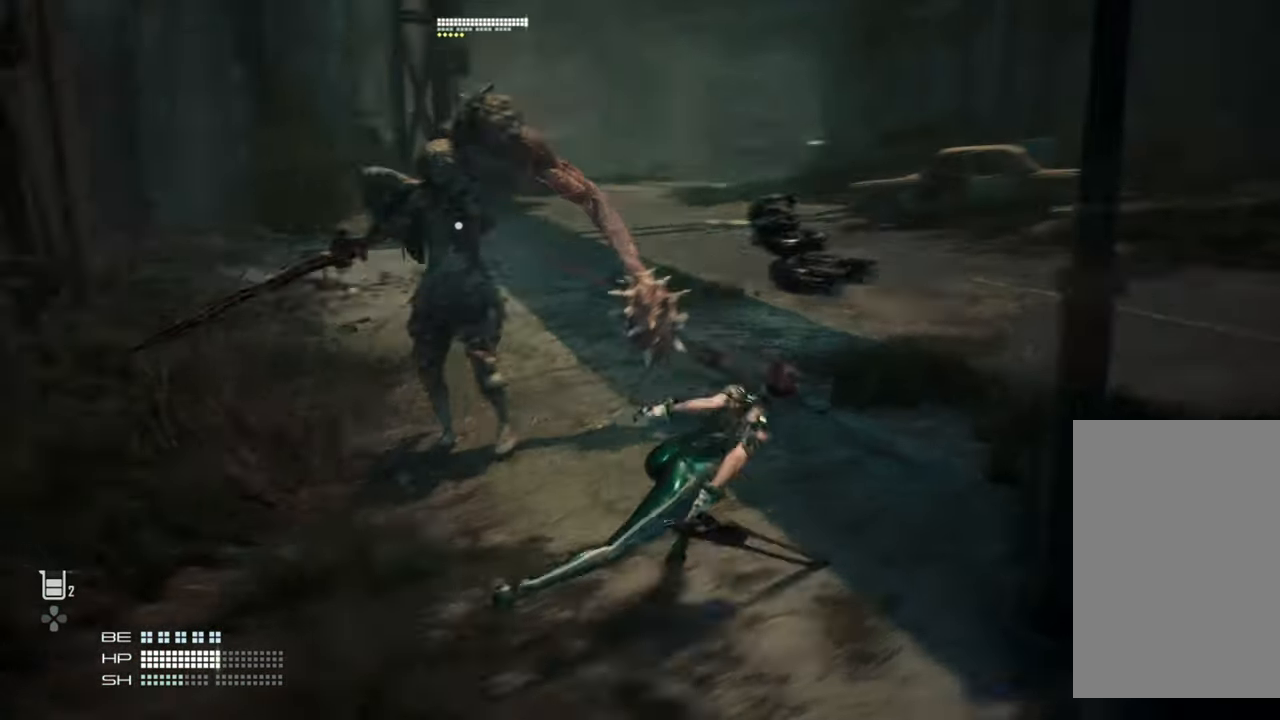
{"buttons": [], "left_stick": "right", "right_stick": "center", "events": []}
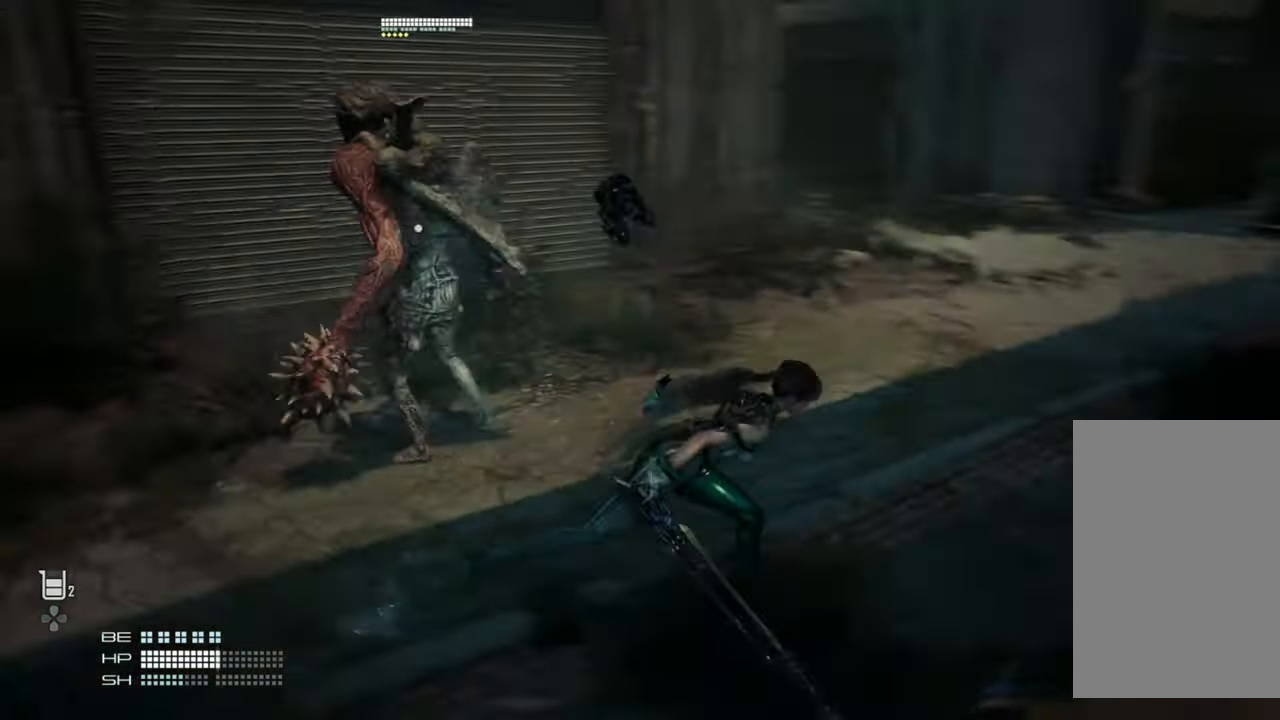
{"buttons": [], "left_stick": "center", "right_stick": "center", "events": [[384, "left_stick", "center"]]}
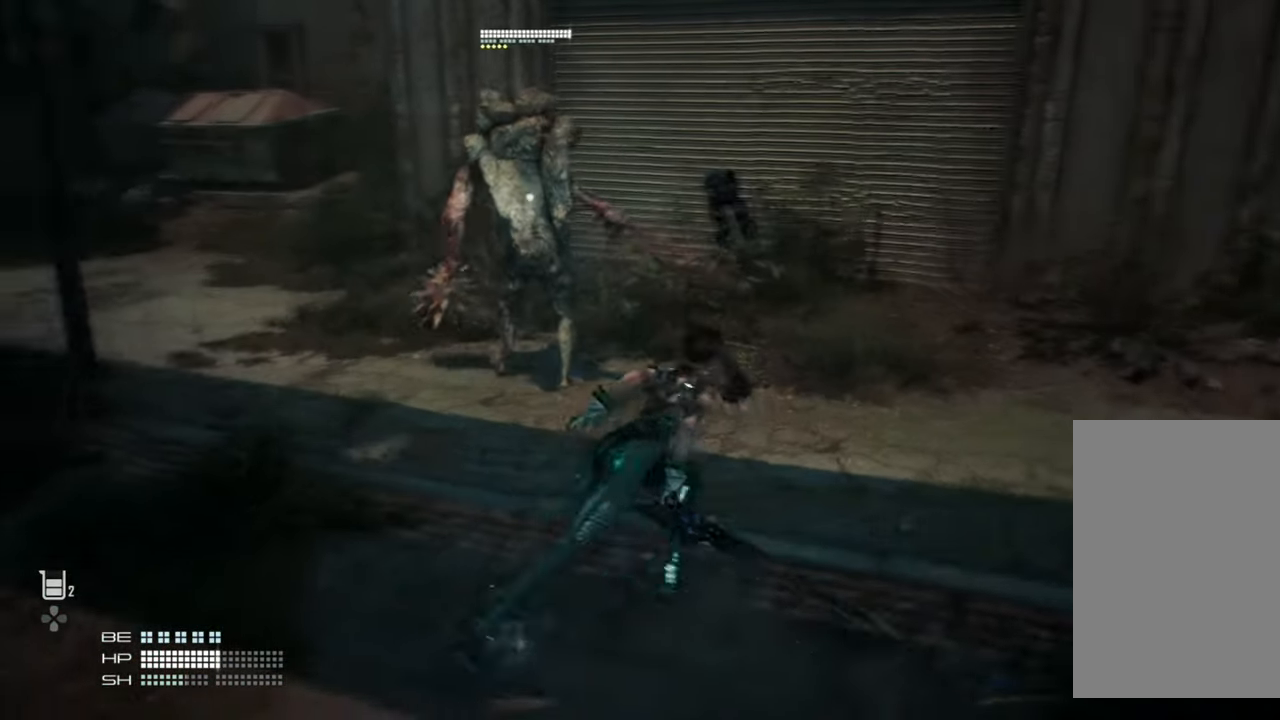
{"buttons": [], "left_stick": "up", "right_stick": "center", "events": [[500, "left_stick", "up"]]}
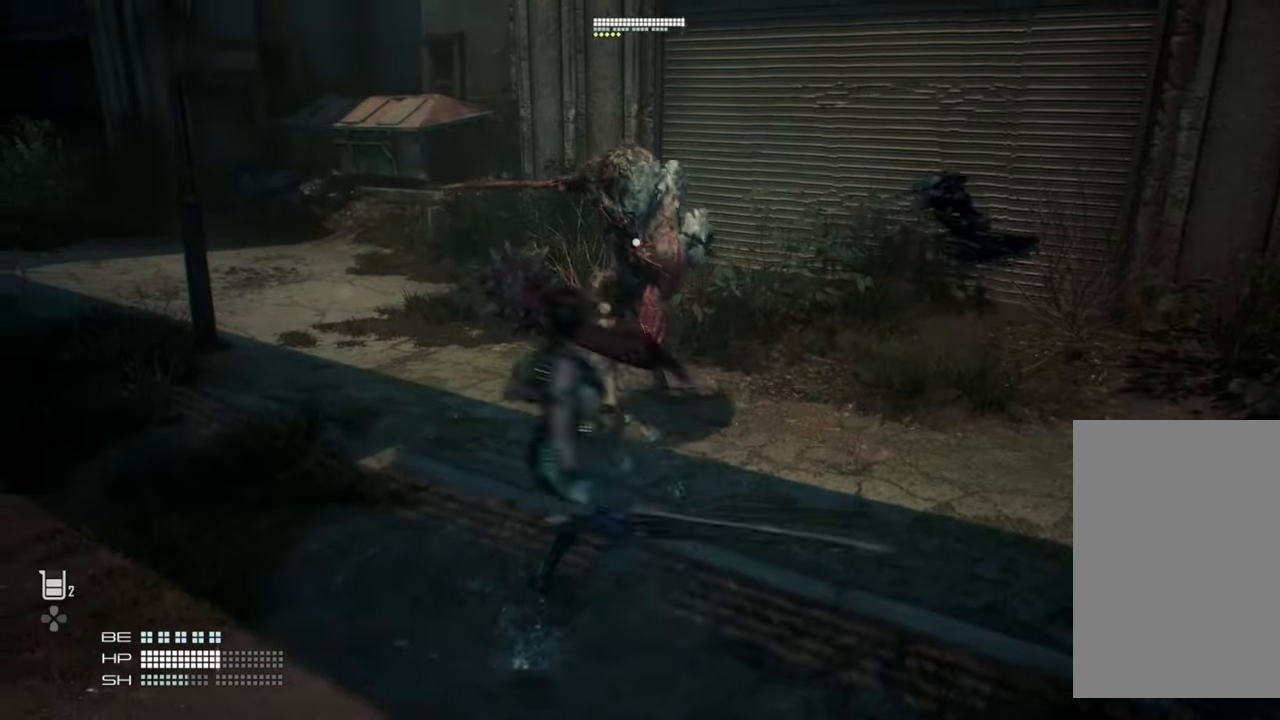
{"buttons": [], "left_stick": "down", "right_stick": "center", "events": [[267, "left_stick", "down-left"], [350, "L1", "down"], [384, "left_stick", "down"], [484, "L1", "up"]]}
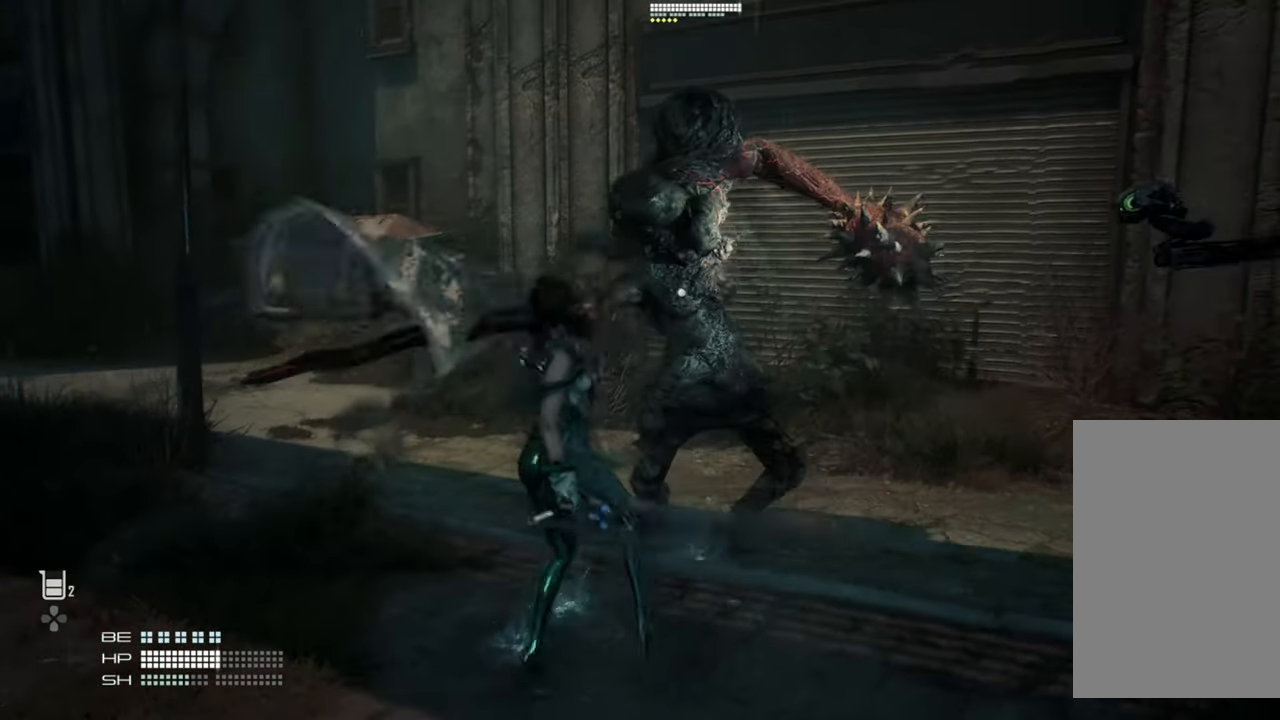
{"buttons": [], "left_stick": "down", "right_stick": "center", "events": []}
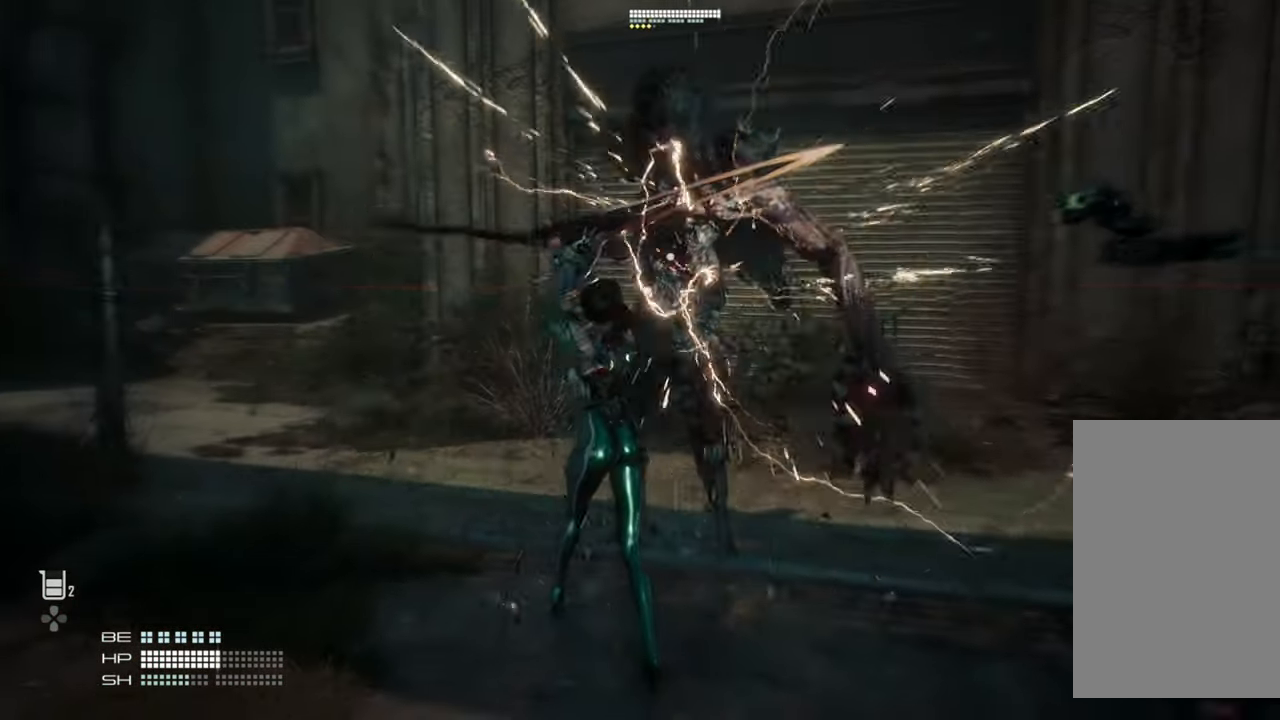
{"buttons": [], "left_stick": "center", "right_stick": "center", "events": [[184, "left_stick", "center"]]}
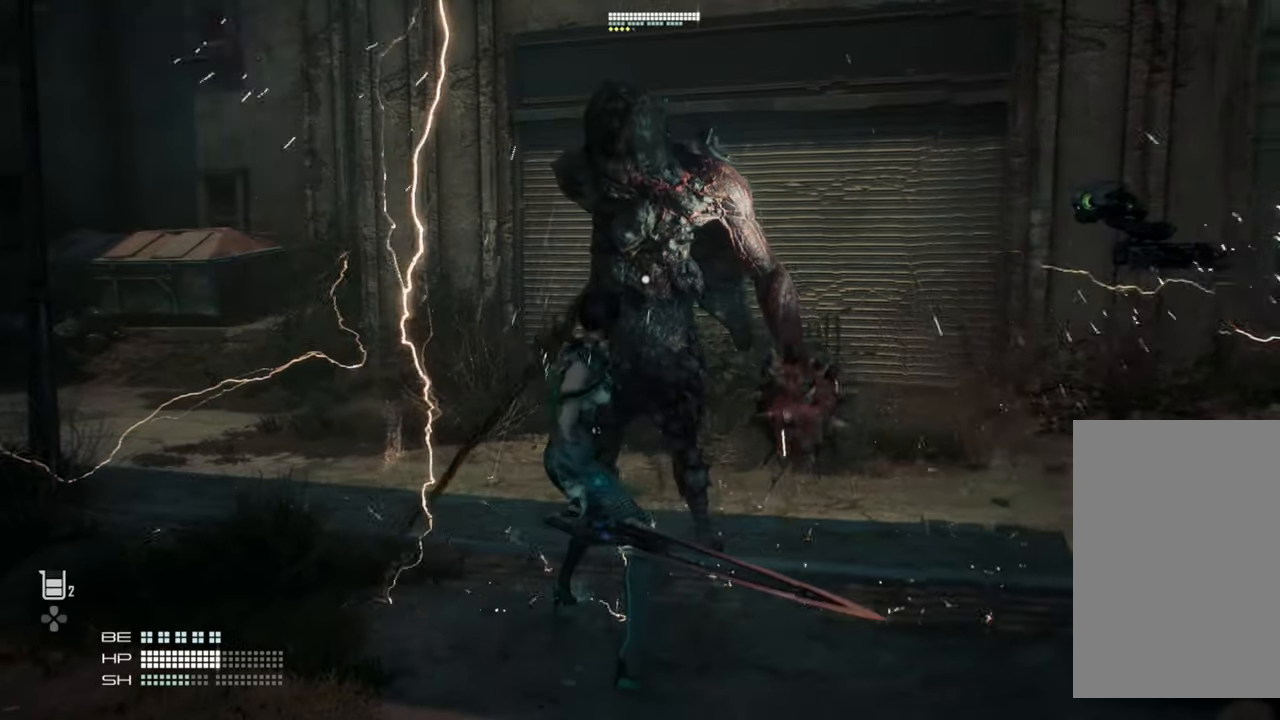
{"buttons": [], "left_stick": "center", "right_stick": "center", "events": []}
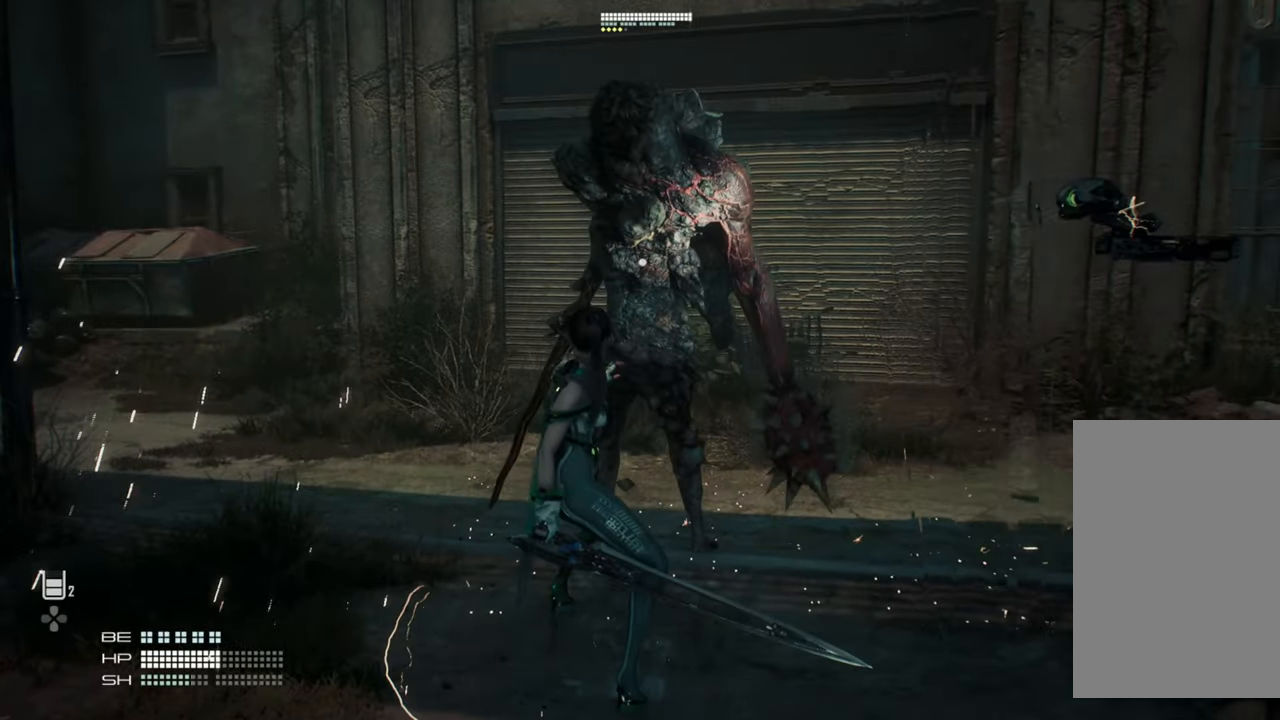
{"buttons": [], "left_stick": "center", "right_stick": "center", "events": []}
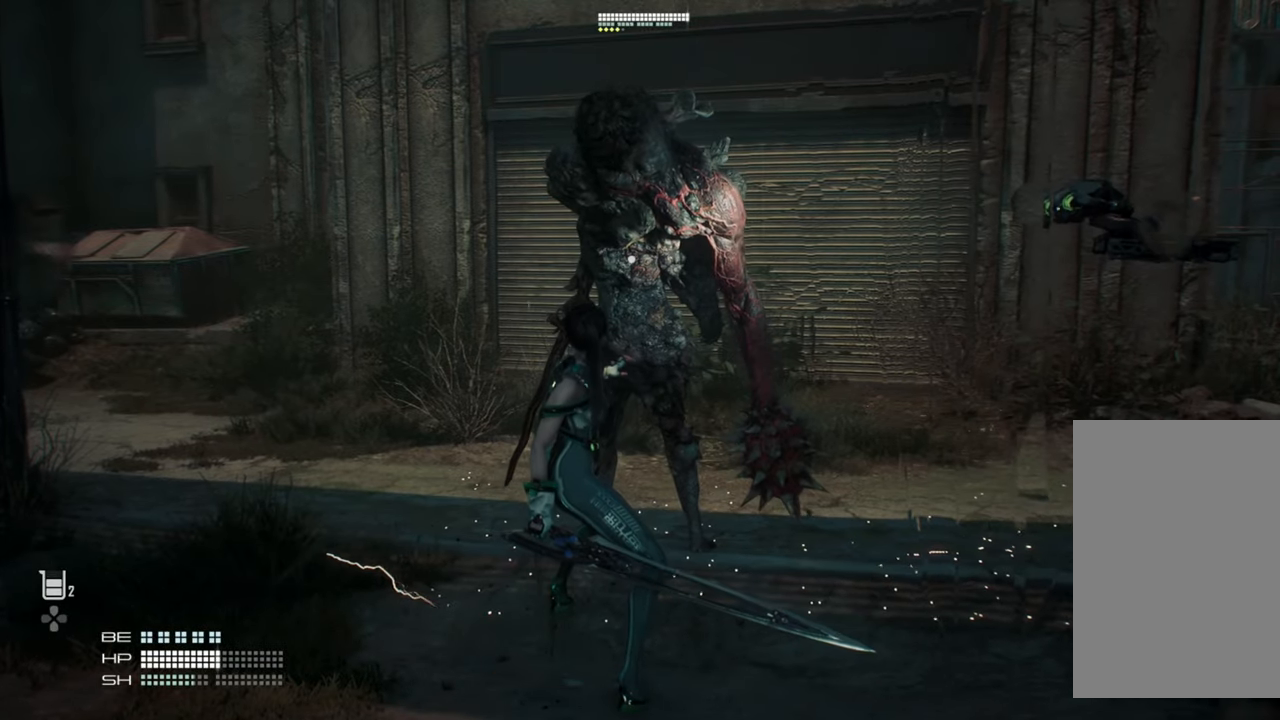
{"buttons": [], "left_stick": "center", "right_stick": "center", "events": []}
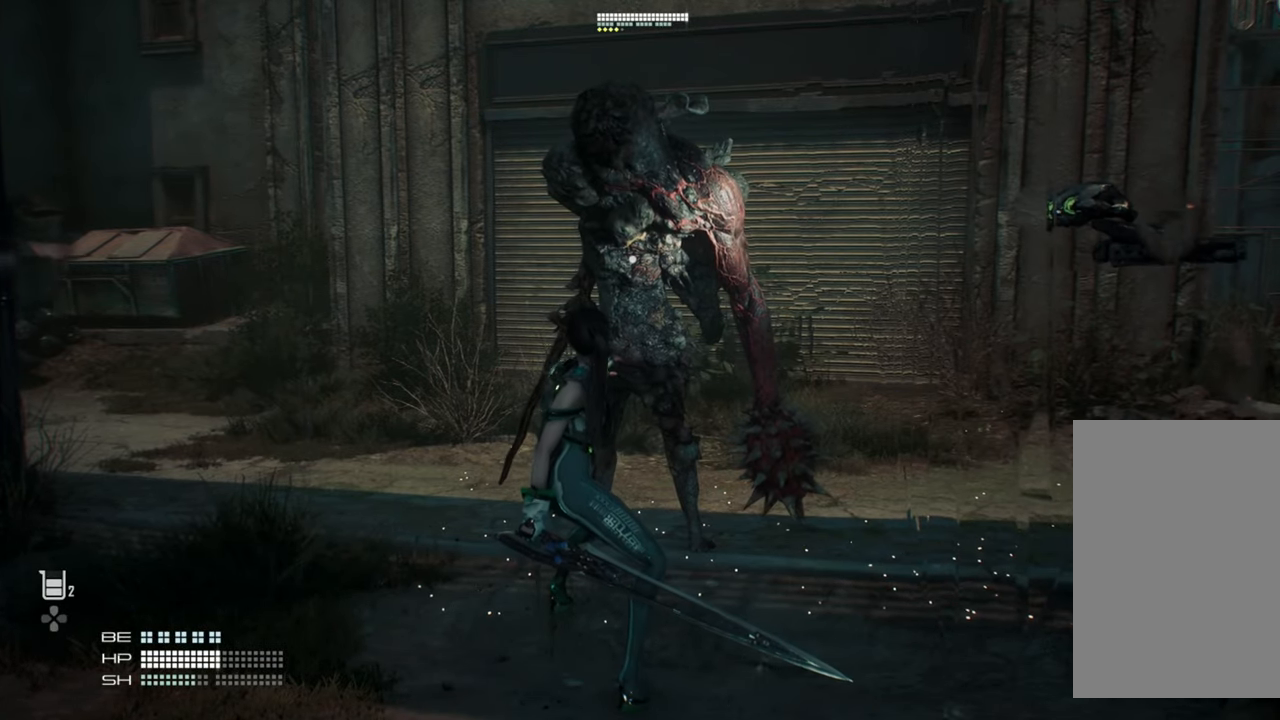
{"buttons": [], "left_stick": "center", "right_stick": "center", "events": []}
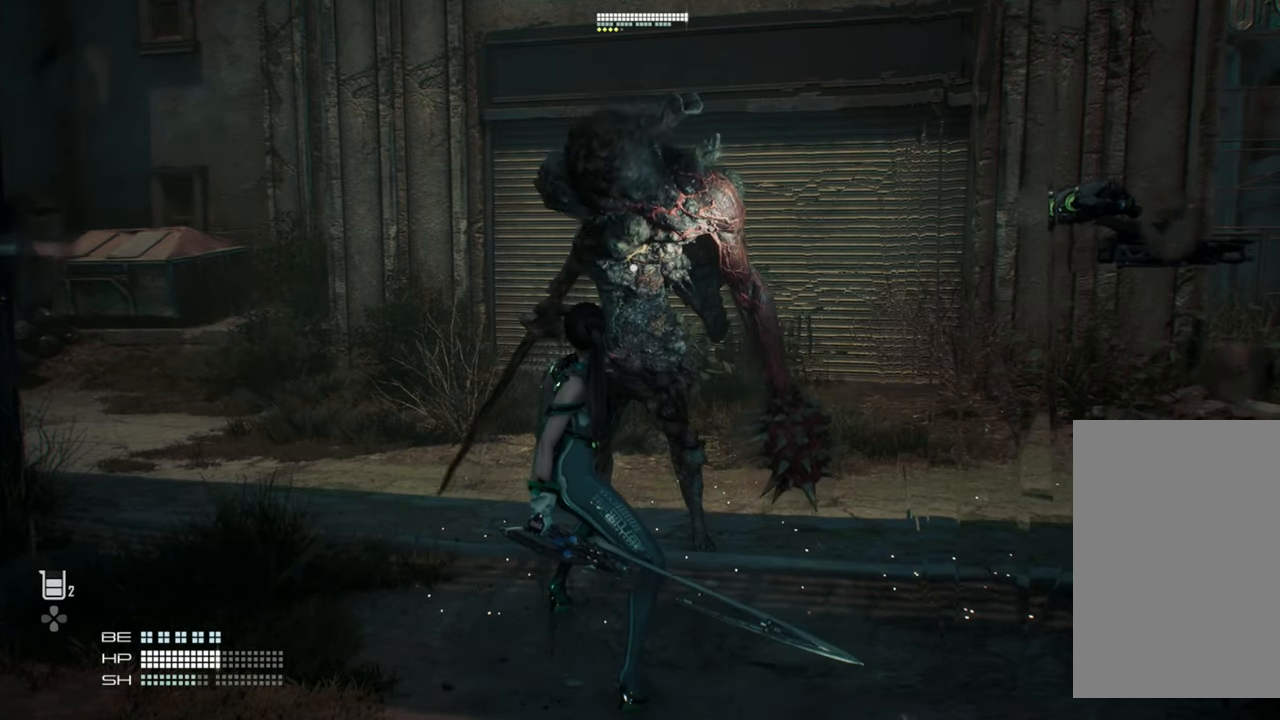
{"buttons": [], "left_stick": "center", "right_stick": "center", "events": []}
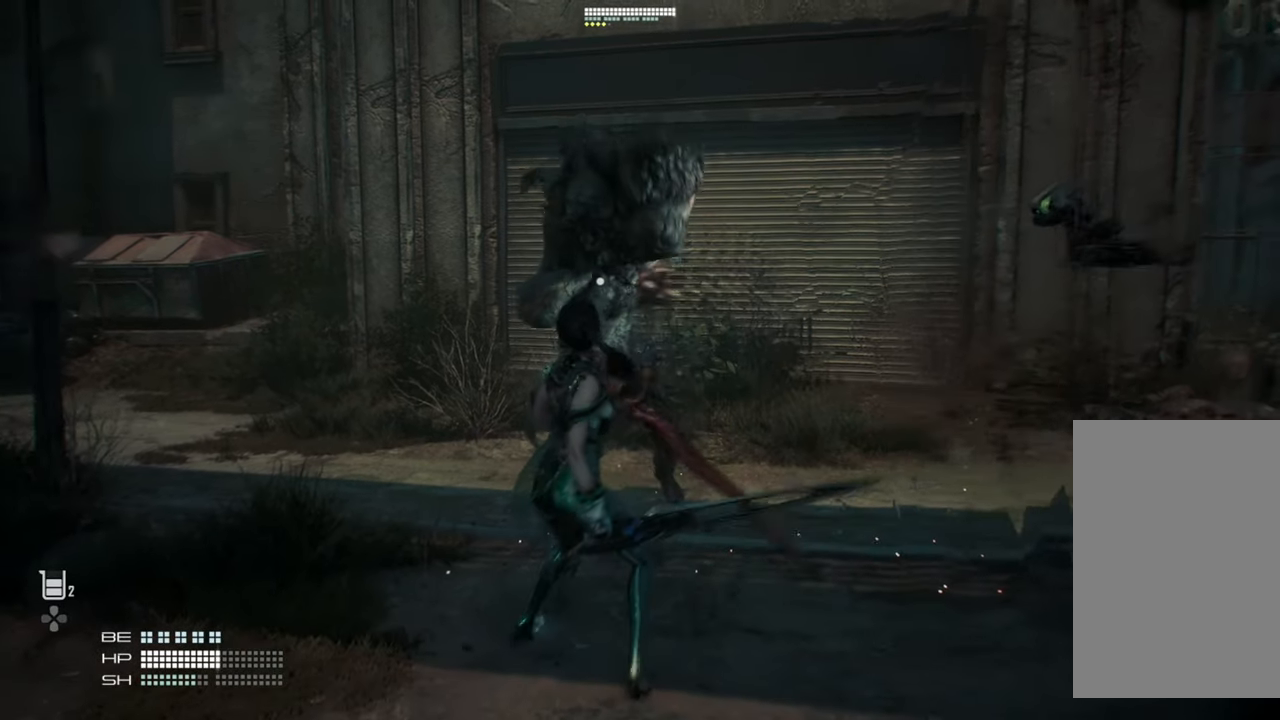
{"buttons": ["L1"], "left_stick": "down-right", "right_stick": "center", "events": [[67, "left_stick", "down-right"], [467, "L1", "down"]]}
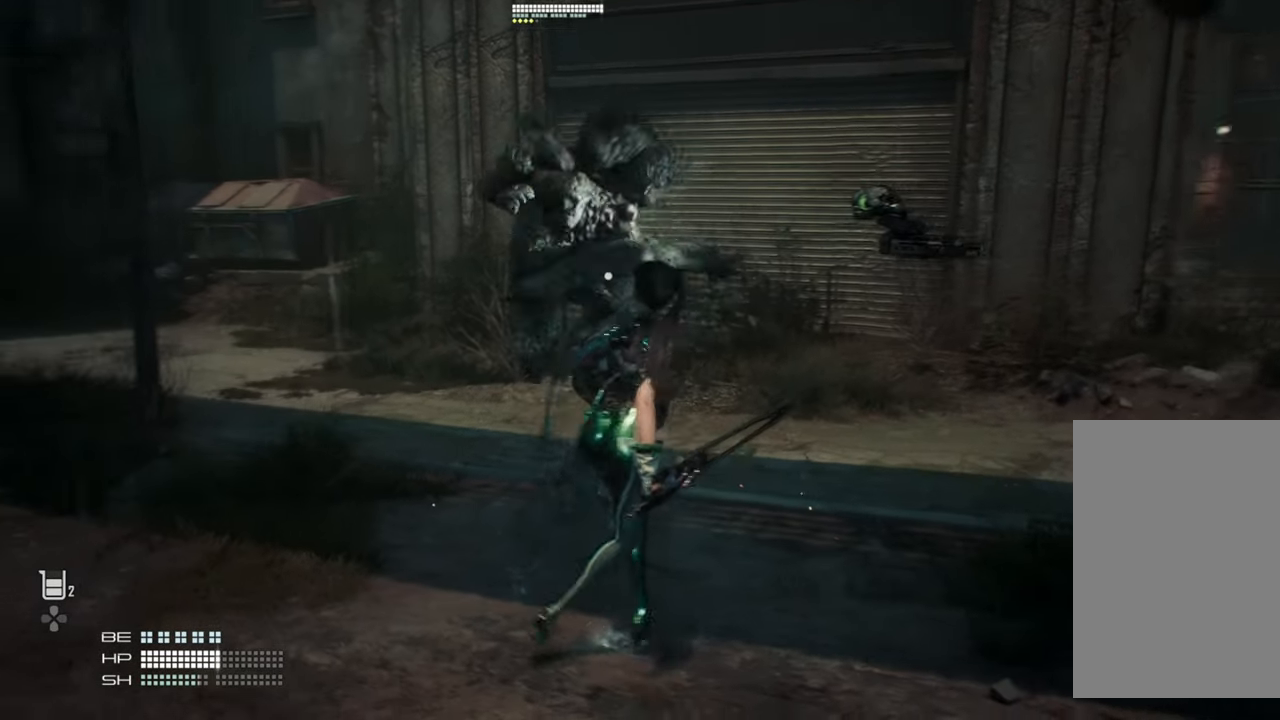
{"buttons": [], "left_stick": "down-right", "right_stick": "center", "events": [[67, "L1", "up"]]}
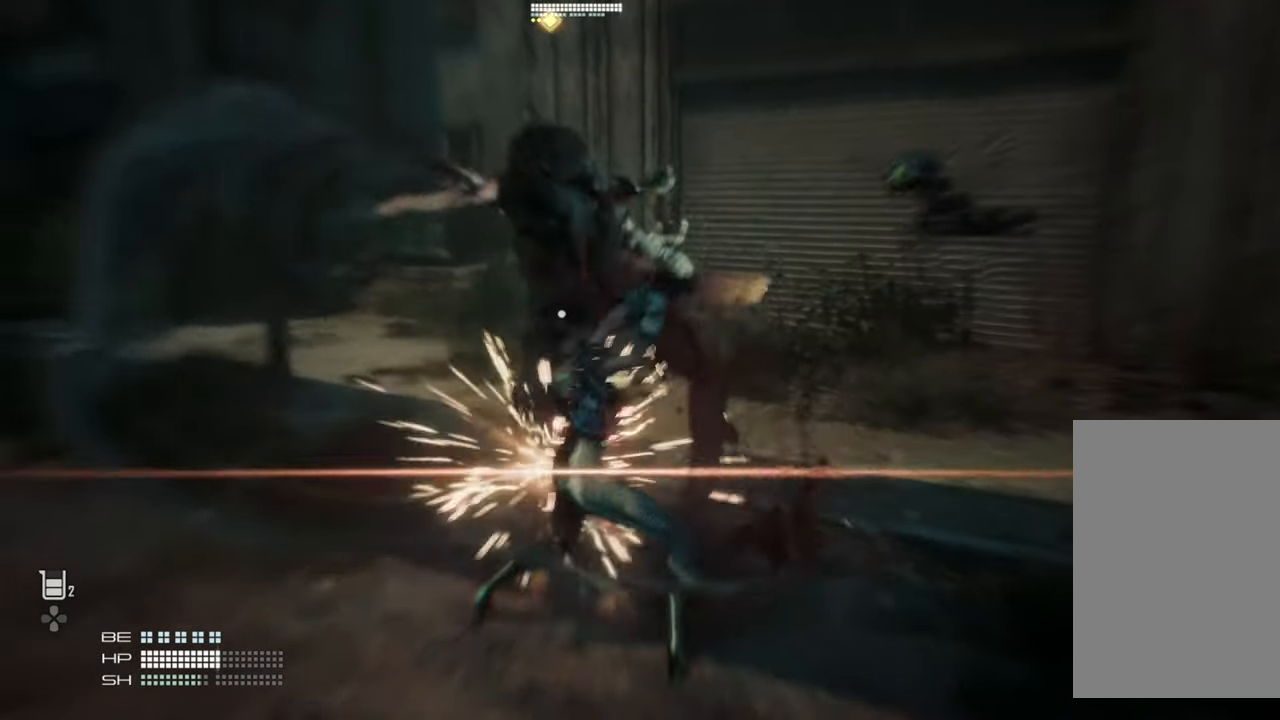
{"buttons": [], "left_stick": "down-right", "right_stick": "center", "events": [[50, "left_stick", "center"], [134, "left_stick", "down-right"], [200, "left_stick", "down"], [334, "left_stick", "down-right"], [350, "L1", "down"], [434, "L1", "up"]]}
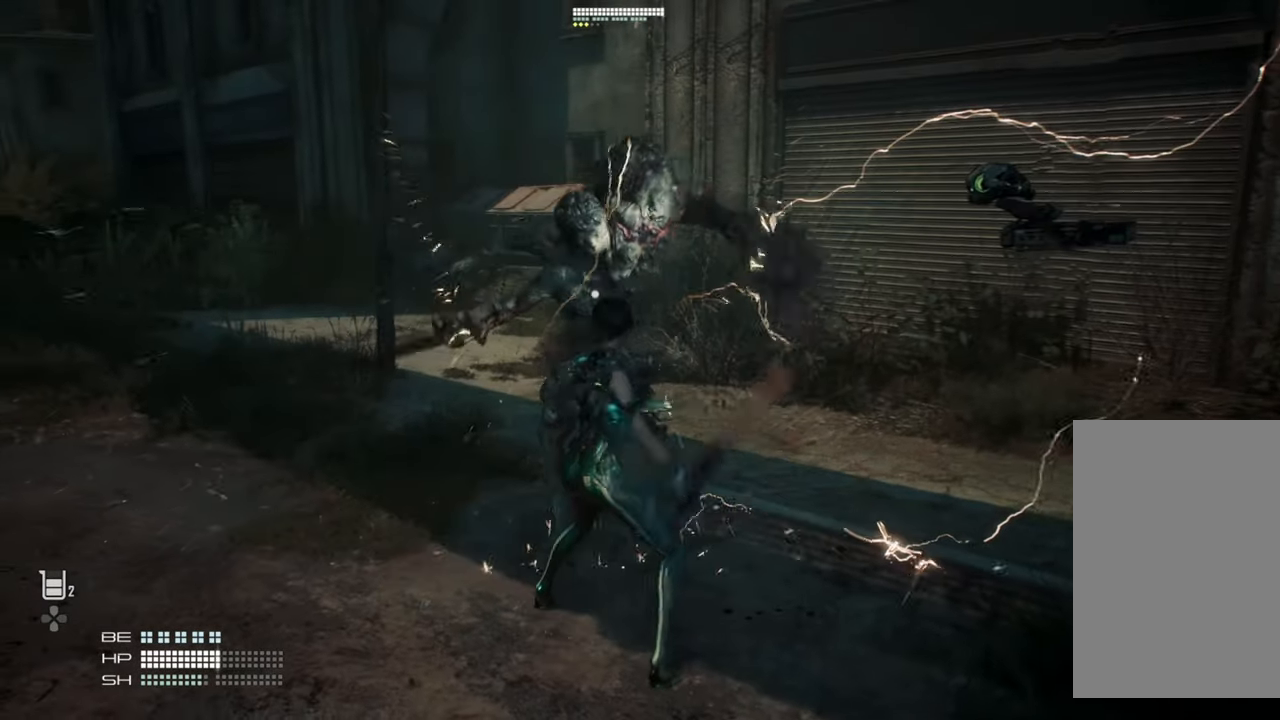
{"buttons": [], "left_stick": "down-right", "right_stick": "center", "events": [[284, "L1", "down"], [400, "L1", "up"]]}
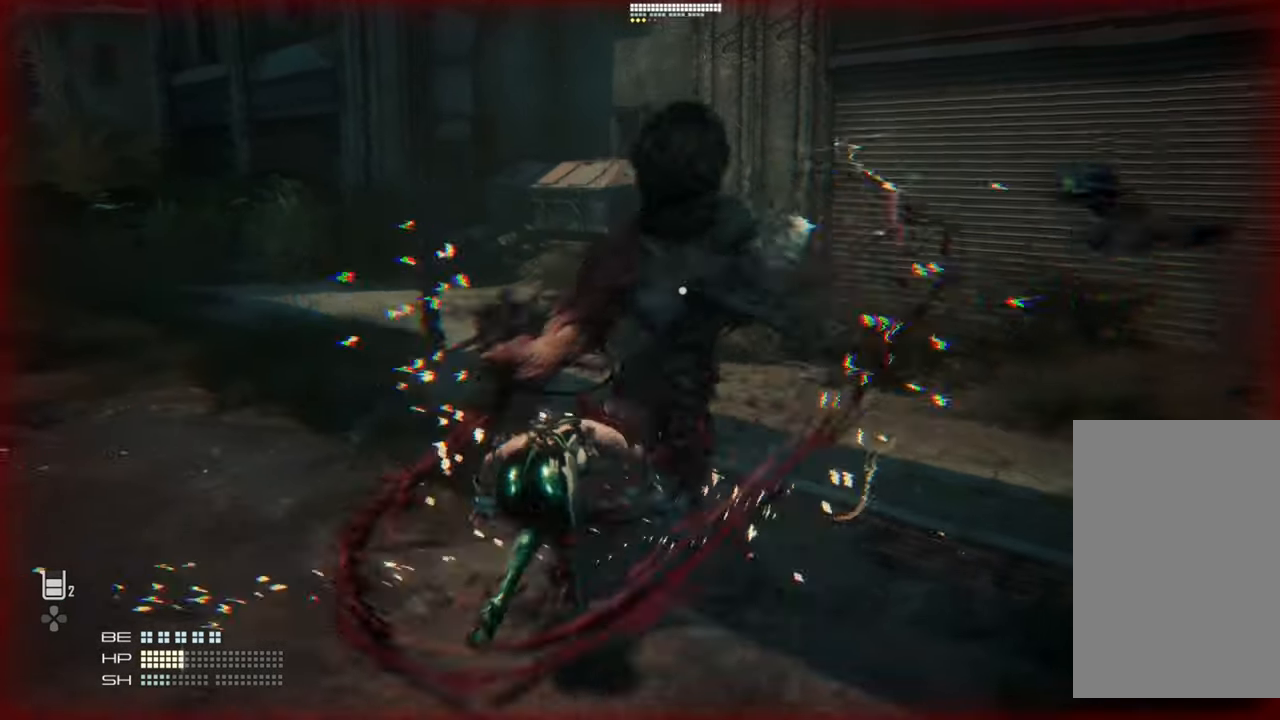
{"buttons": [], "left_stick": "center", "right_stick": "center", "events": [[300, "left_stick", "center"]]}
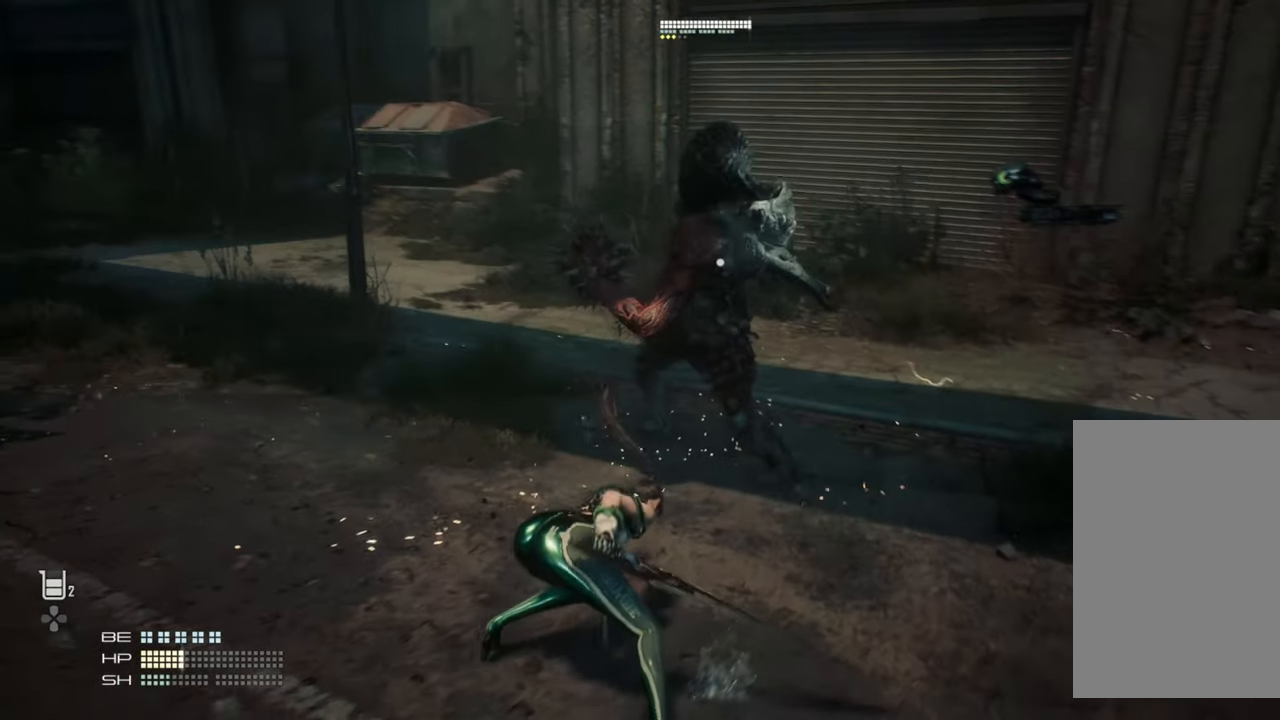
{"buttons": [], "left_stick": "center", "right_stick": "center", "events": []}
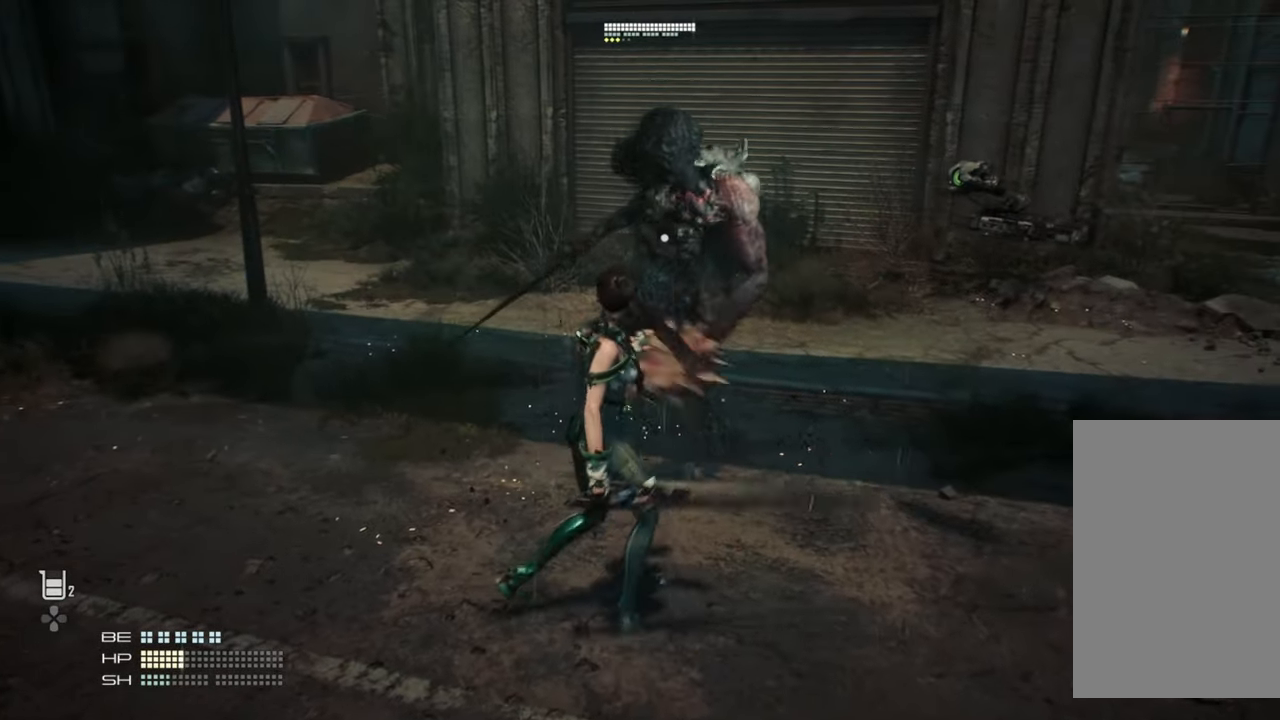
{"buttons": [], "left_stick": "center", "right_stick": "center", "events": [[84, "DPAD_UP", "down"], [184, "DPAD_UP", "up"]]}
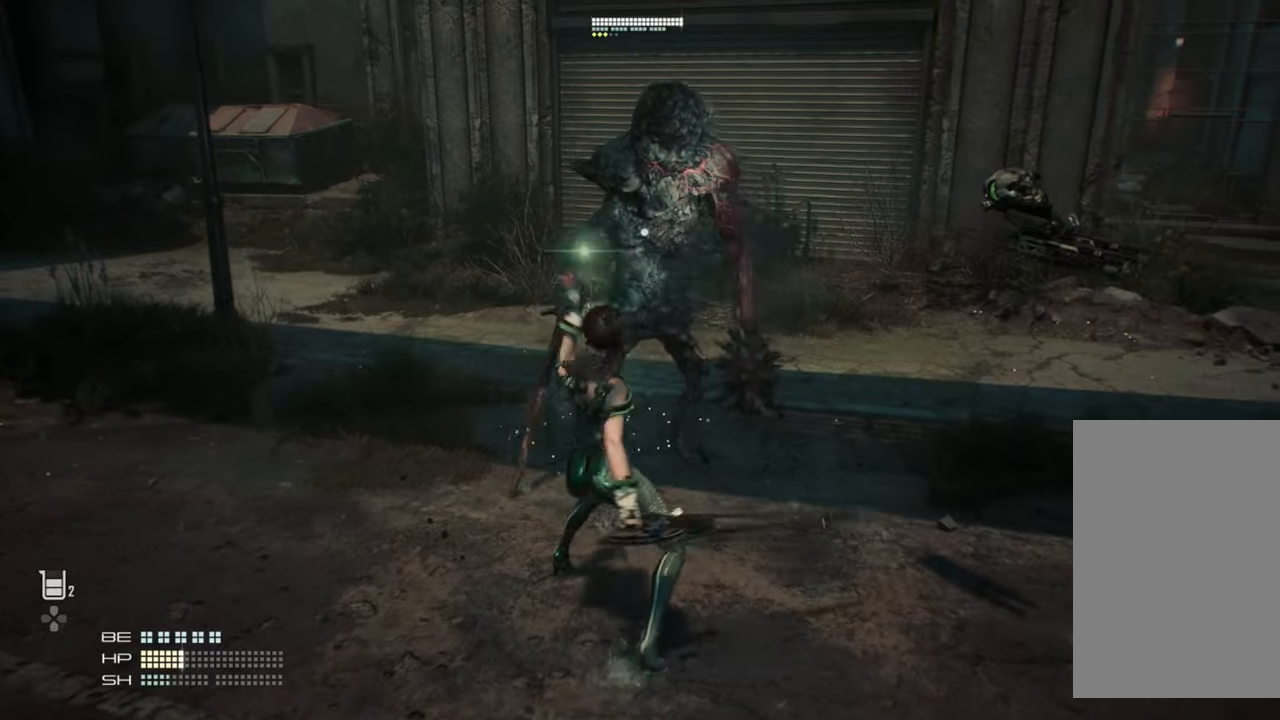
{"buttons": [], "left_stick": "center", "right_stick": "center", "events": []}
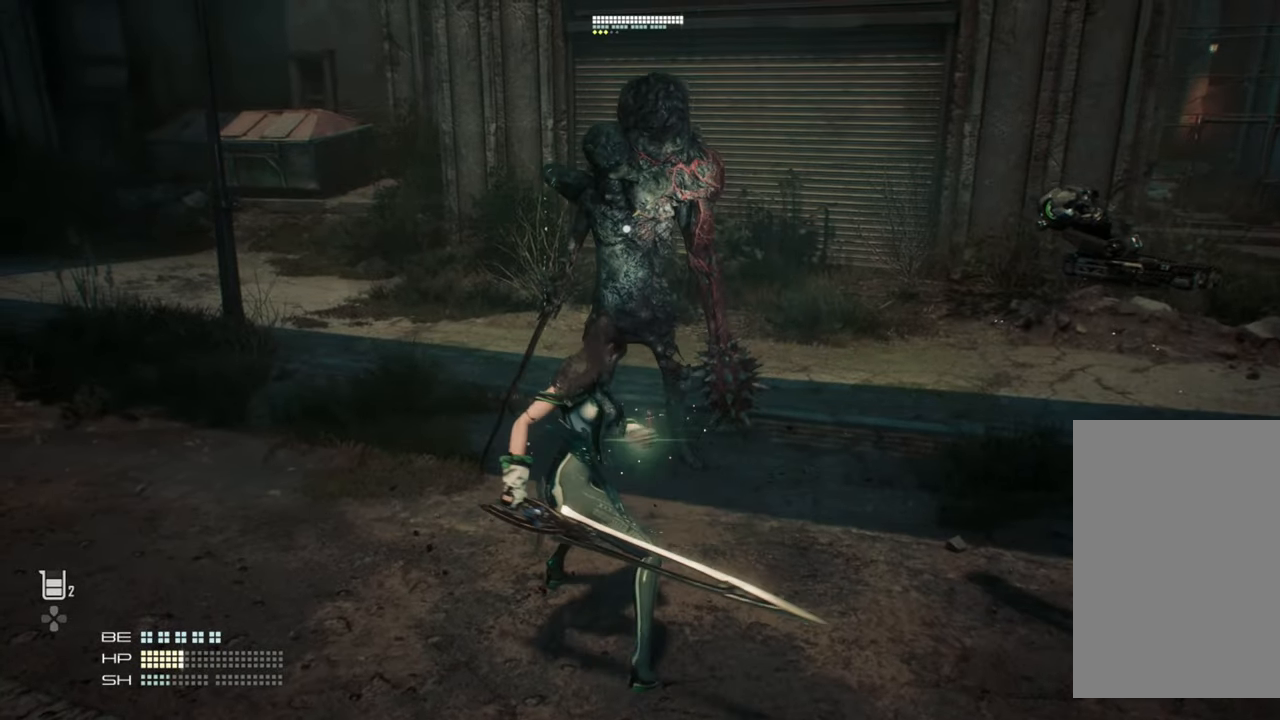
{"buttons": [], "left_stick": "center", "right_stick": "center", "events": []}